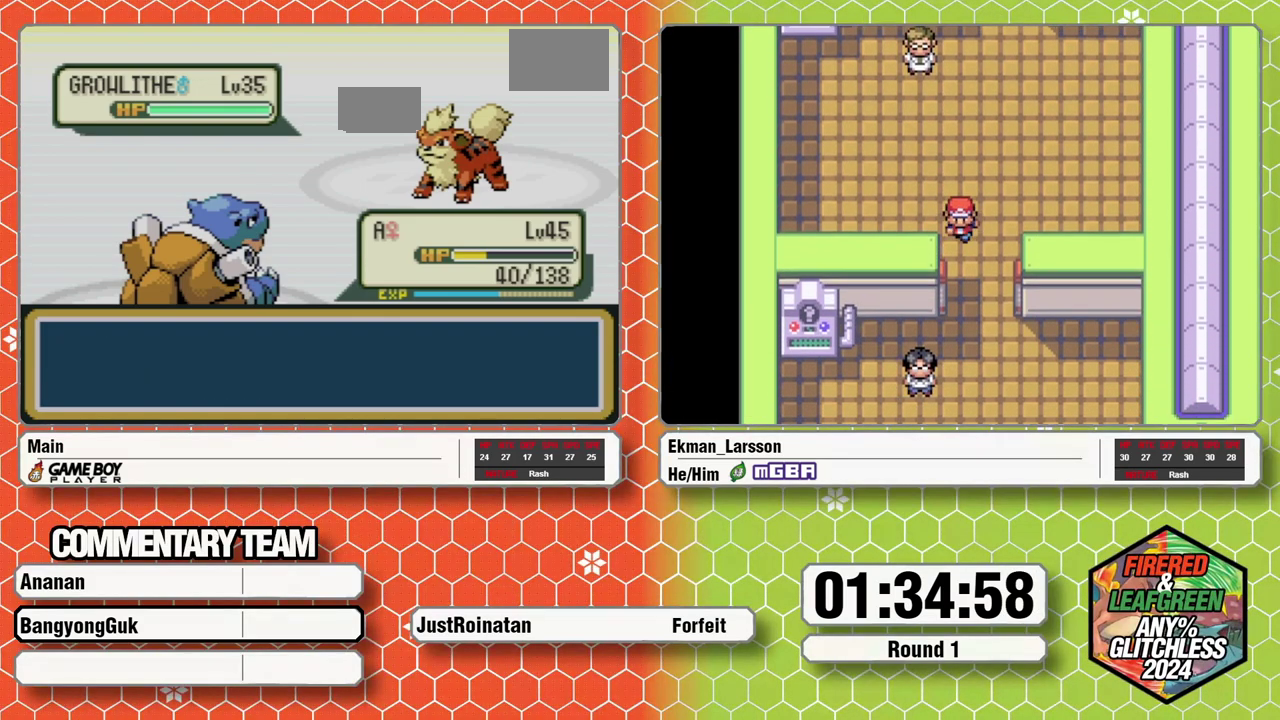
Gameplay with a controller (Nintendo layout); each line is a JSON object with the inputs held at the frame after it. "events" lists button and stick changes between this image and that frame as [ms after this image, input, new state], when the widget could be followed in between. Not read: L3 R3.
{"buttons": ["B"], "events": [[200, "A", "down"], [283, "A", "up"], [350, "A", "down"], [350, "B", "down"], [433, "A", "up"], [433, "B", "up"], [483, "B", "down"]]}
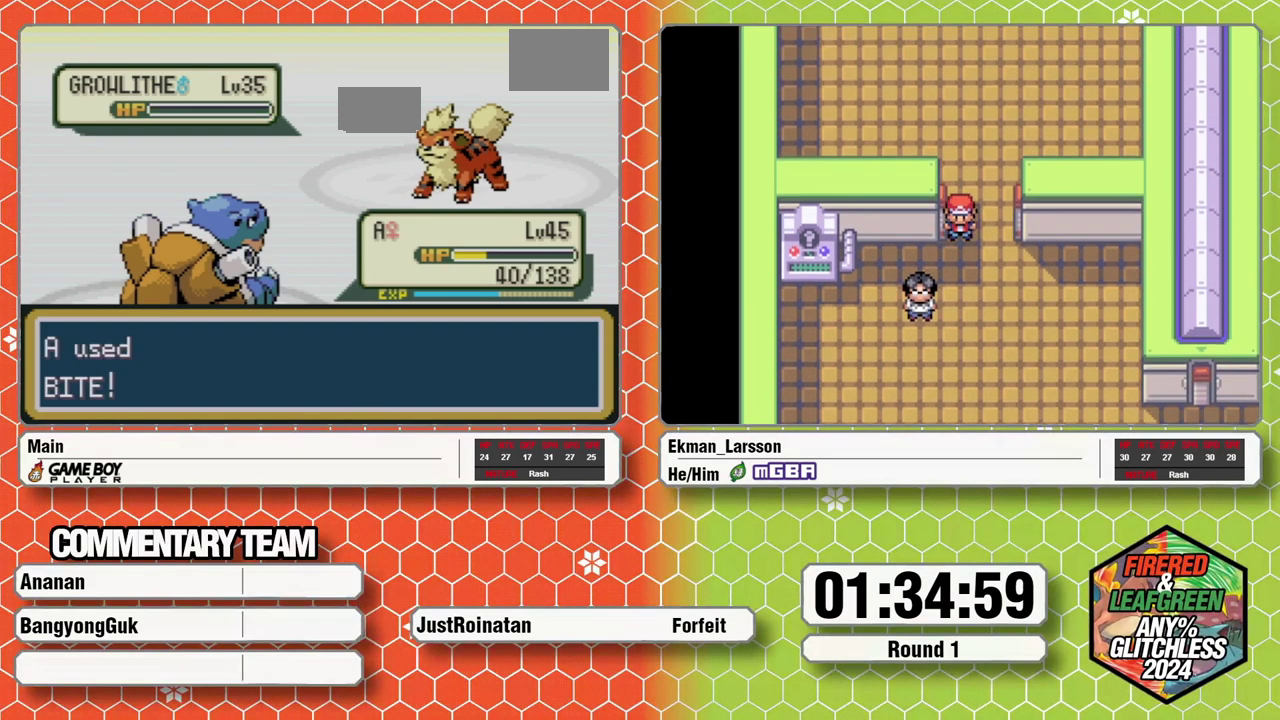
{"buttons": ["B", "L1"], "events": [[17, "A", "down"], [67, "A", "up"], [183, "B", "up"], [333, "L1", "down"], [350, "B", "down"], [400, "B", "up"], [400, "L1", "up"], [433, "A", "down"], [467, "B", "down"], [467, "L1", "down"], [483, "A", "up"]]}
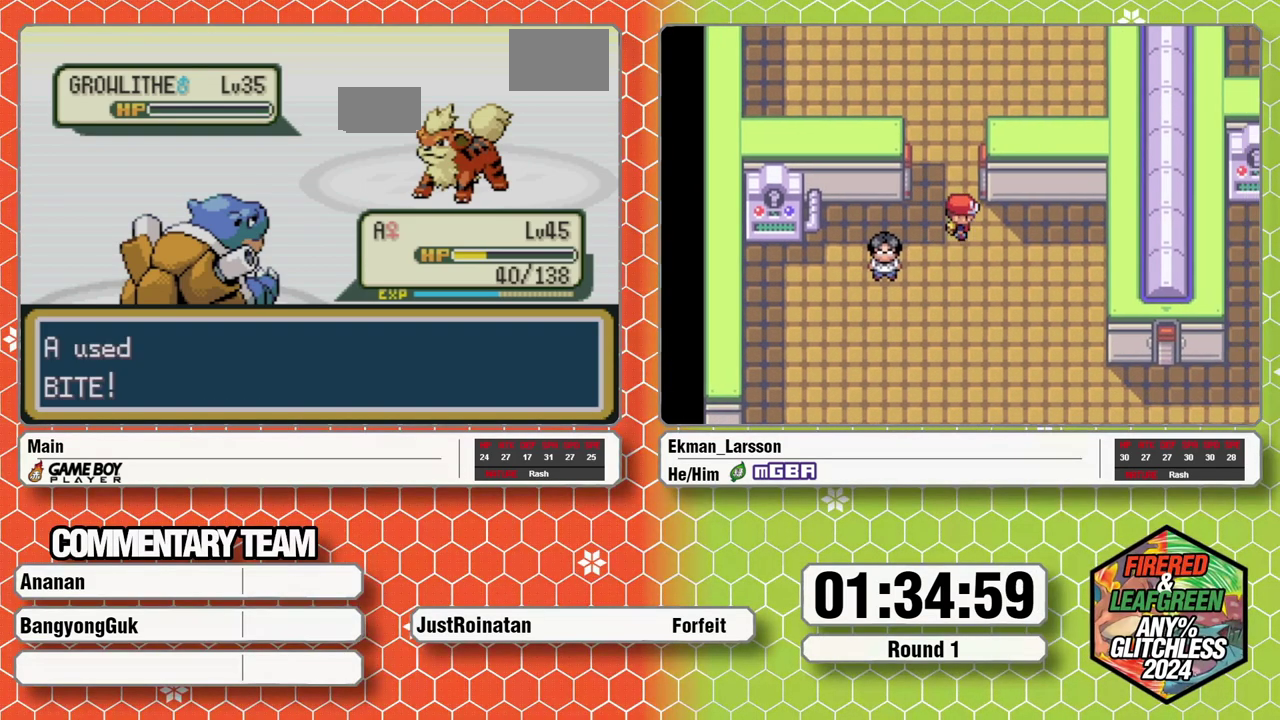
{"buttons": ["A", "B", "L1"], "events": [[33, "B", "up"], [33, "L1", "up"], [67, "A", "down"], [100, "L1", "down"], [133, "A", "up"], [167, "L1", "up"], [217, "A", "down"], [217, "L1", "down"], [233, "B", "down"], [283, "A", "up"], [300, "B", "up"], [350, "A", "down"], [367, "B", "down"], [417, "A", "up"], [450, "B", "up"], [483, "A", "down"], [500, "B", "down"]]}
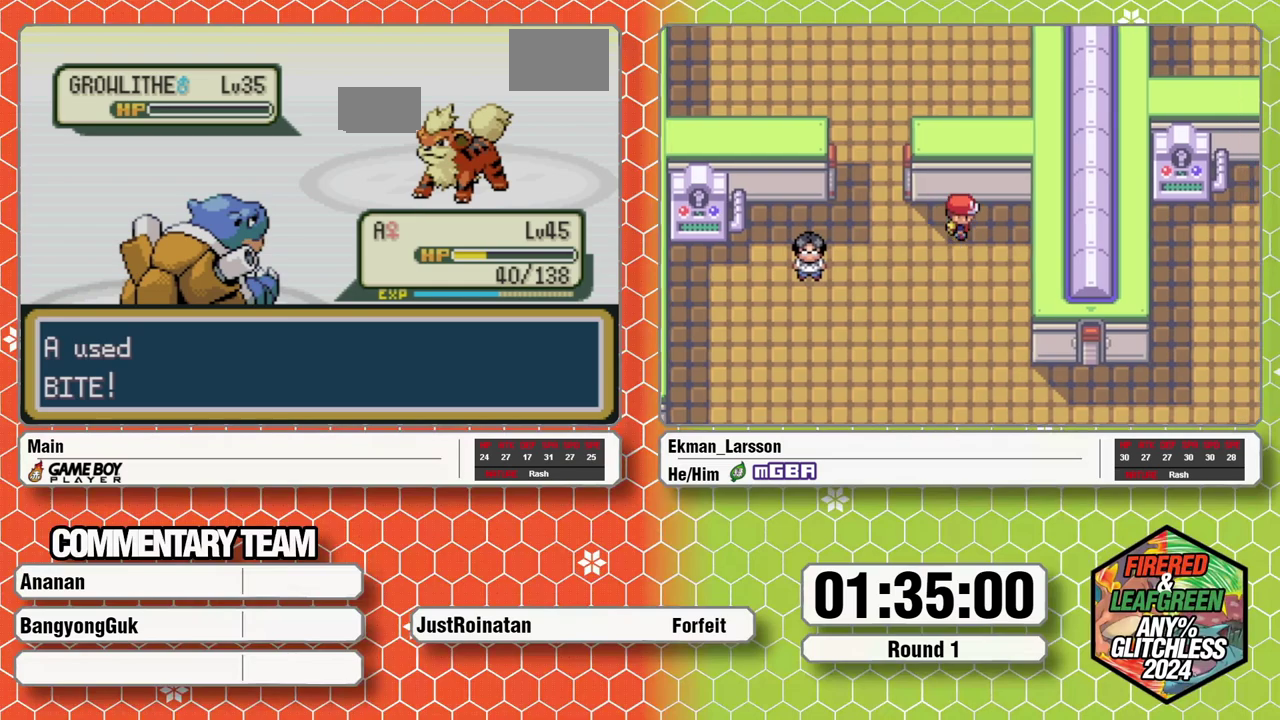
{"buttons": [], "events": [[33, "A", "up"], [67, "B", "up"], [83, "L1", "up"], [117, "A", "down"], [133, "L1", "down"], [150, "B", "down"], [183, "A", "up"], [200, "B", "up"], [217, "L1", "up"], [250, "A", "down"], [267, "B", "down"], [267, "L1", "down"], [300, "A", "up"], [350, "B", "up"], [383, "A", "down"], [417, "B", "down"], [450, "A", "up"], [483, "B", "up"], [483, "L1", "up"]]}
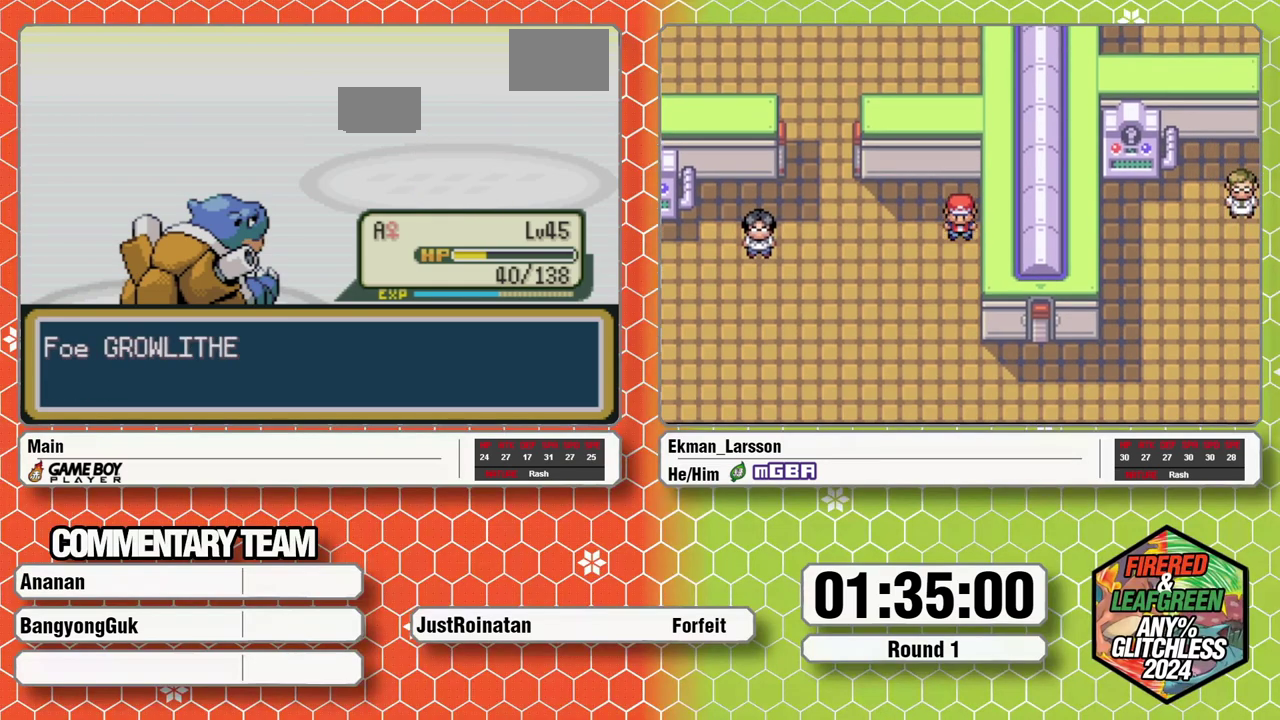
{"buttons": ["B", "L1"], "events": [[17, "A", "down"], [33, "L1", "down"], [50, "B", "down"], [83, "A", "up"], [117, "B", "up"], [133, "A", "down"], [183, "B", "down"], [217, "A", "up"], [267, "B", "up"], [267, "L1", "up"], [283, "A", "down"], [317, "L1", "down"], [333, "B", "down"], [350, "A", "up"], [400, "B", "up"], [400, "L1", "up"], [417, "A", "down"], [450, "L1", "down"], [467, "B", "down"], [483, "A", "up"]]}
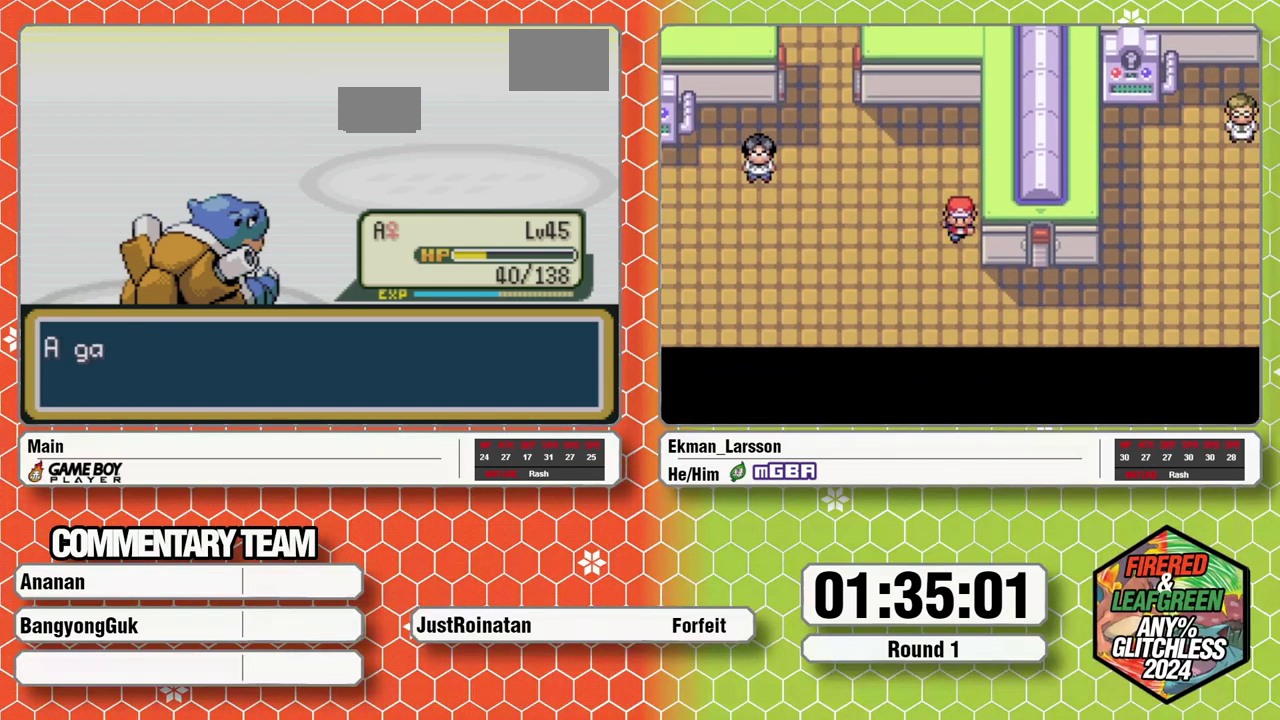
{"buttons": ["A", "L1"], "events": [[33, "B", "up"], [33, "L1", "up"], [50, "A", "down"], [83, "L1", "down"], [100, "B", "down"], [117, "A", "up"], [167, "B", "up"], [183, "A", "down"], [183, "L1", "up"], [233, "L1", "down"], [250, "A", "up"], [267, "B", "down"], [317, "A", "down"], [317, "B", "up"], [317, "L1", "up"], [383, "A", "up"], [383, "B", "down"], [383, "L1", "down"], [450, "A", "down"], [450, "B", "up"], [450, "L1", "up"], [500, "L1", "down"]]}
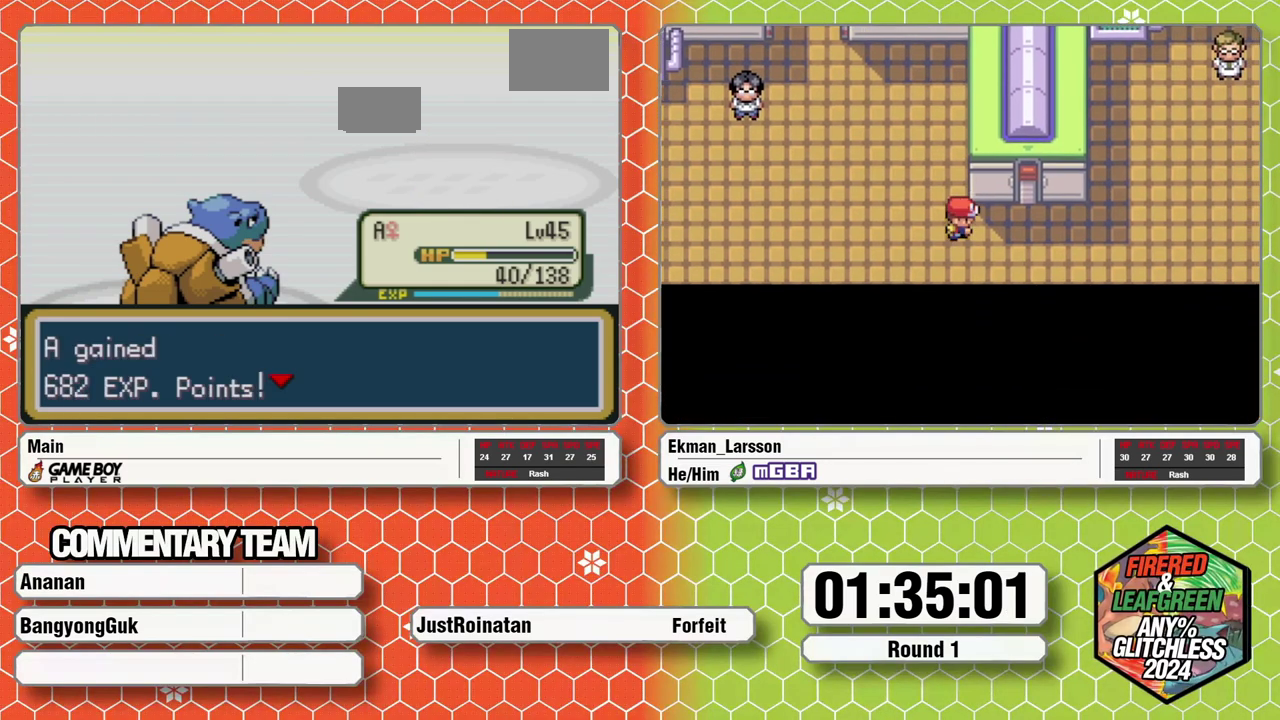
{"buttons": [], "events": [[17, "B", "down"], [33, "A", "up"], [83, "A", "down"], [117, "B", "up"], [117, "L1", "up"], [150, "A", "up"]]}
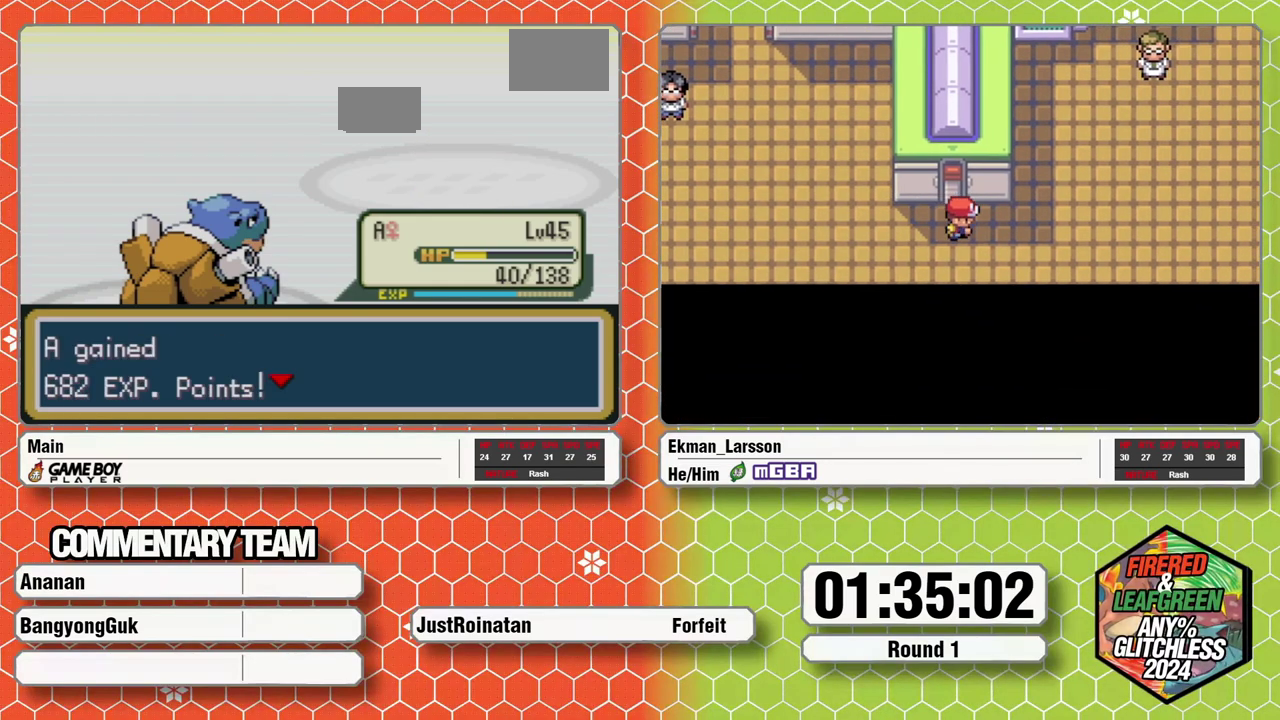
{"buttons": [], "events": []}
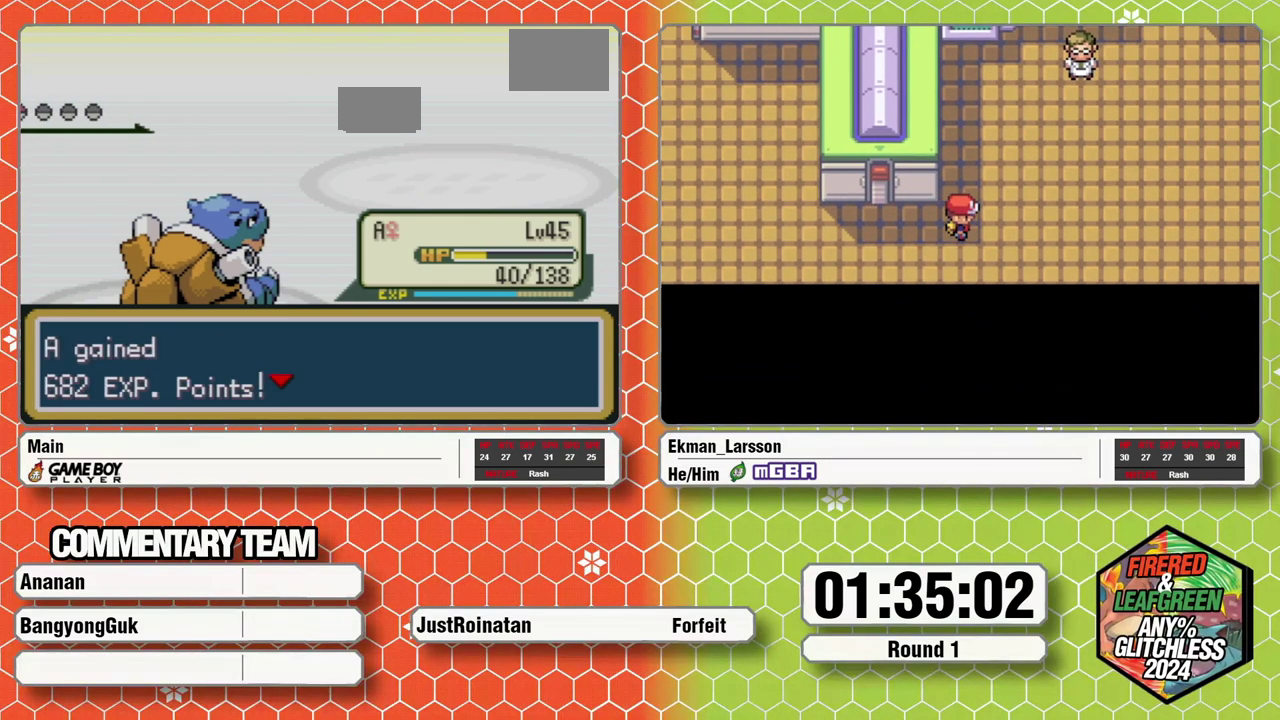
{"buttons": [], "events": []}
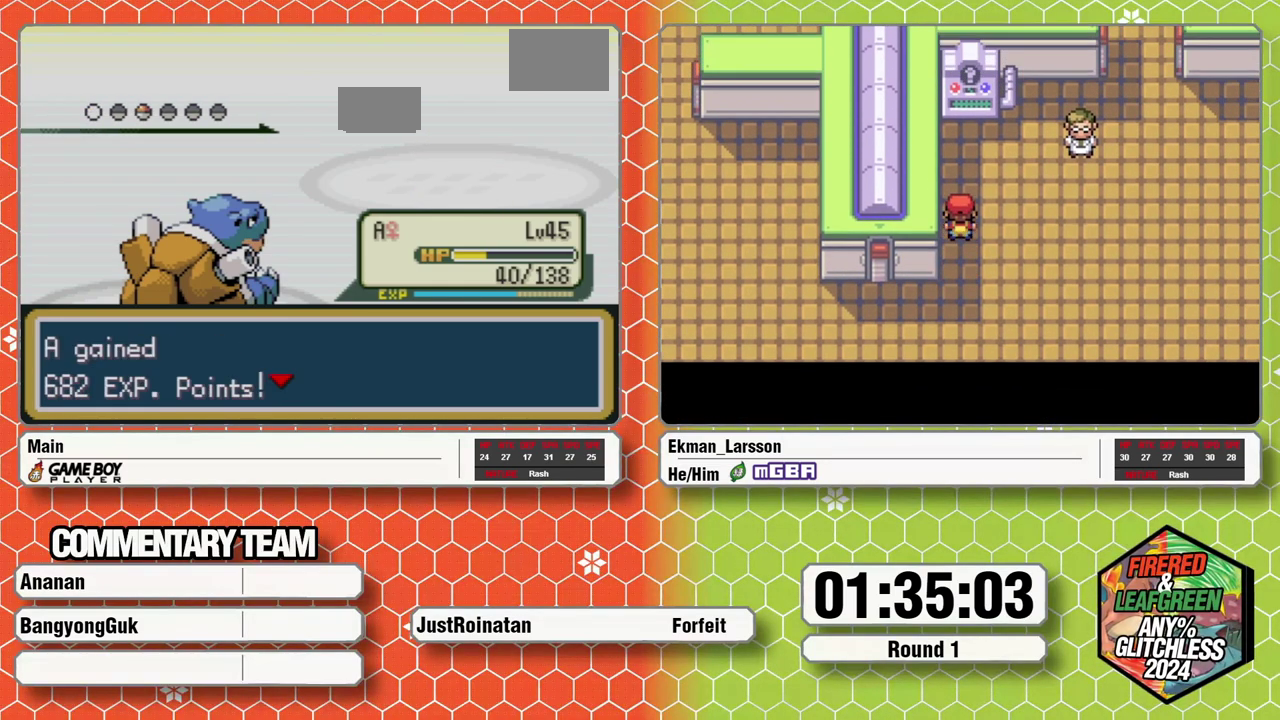
{"buttons": [], "events": []}
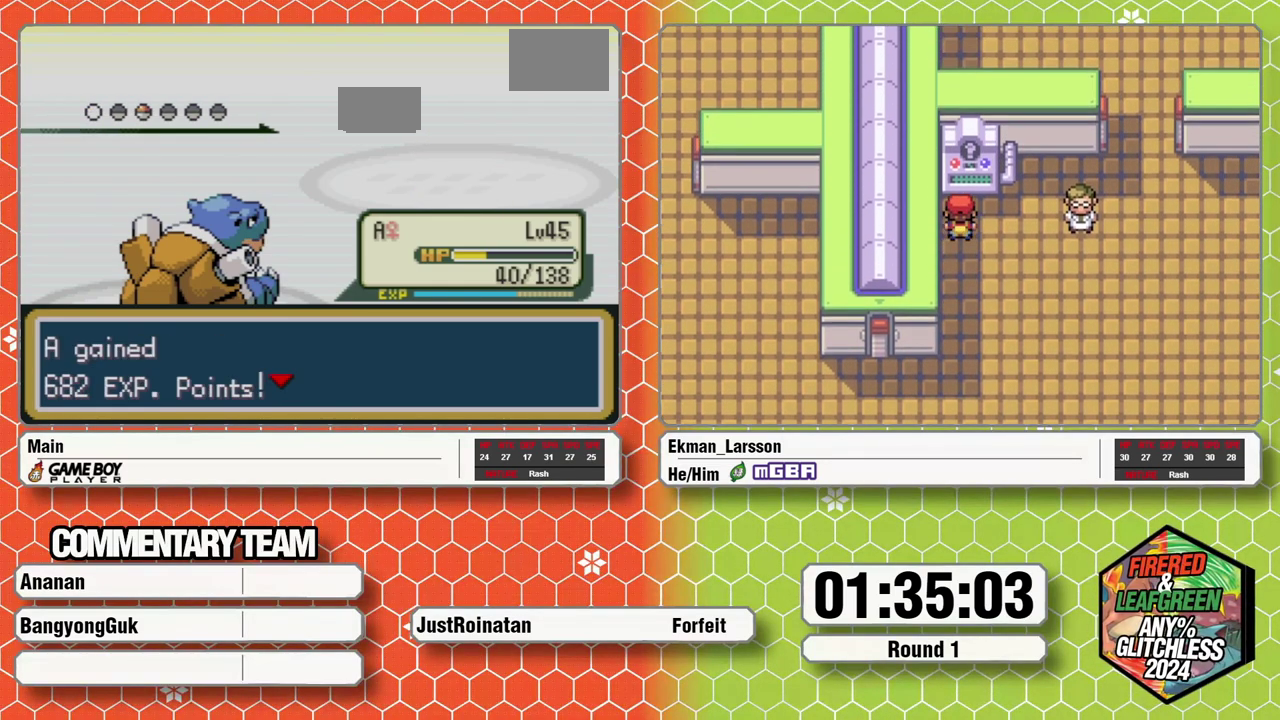
{"buttons": [], "events": []}
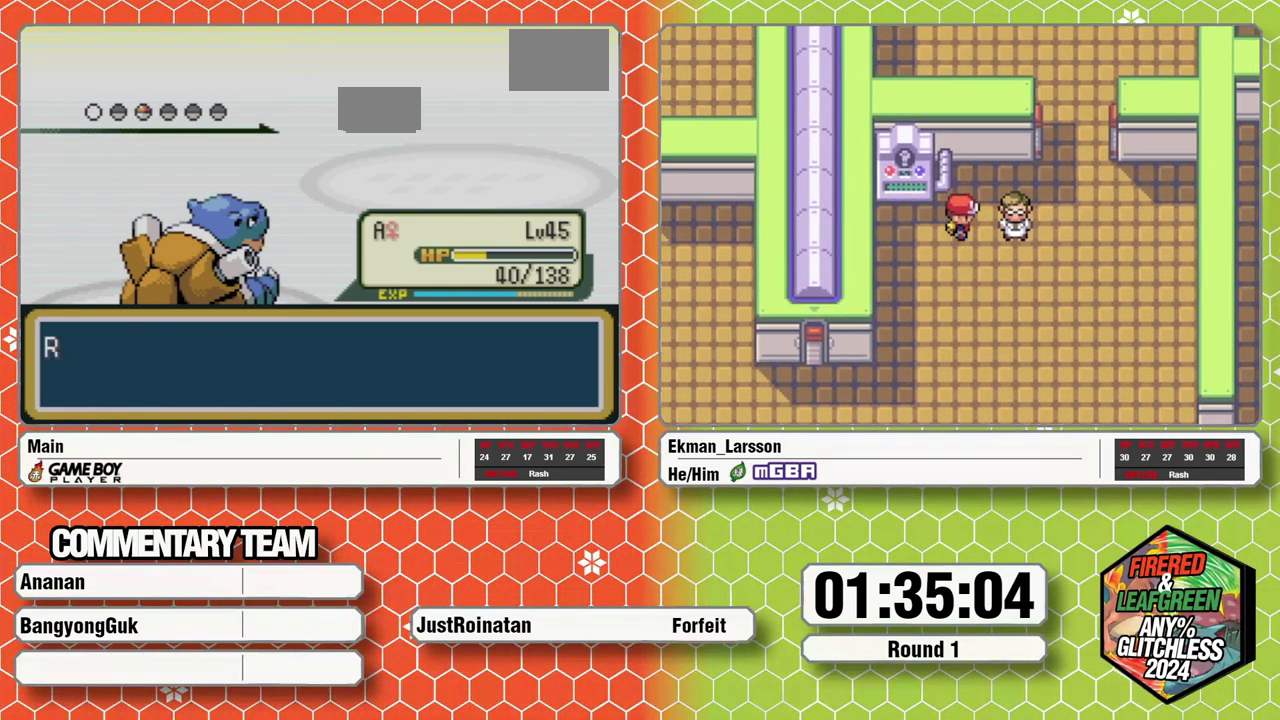
{"buttons": [], "events": []}
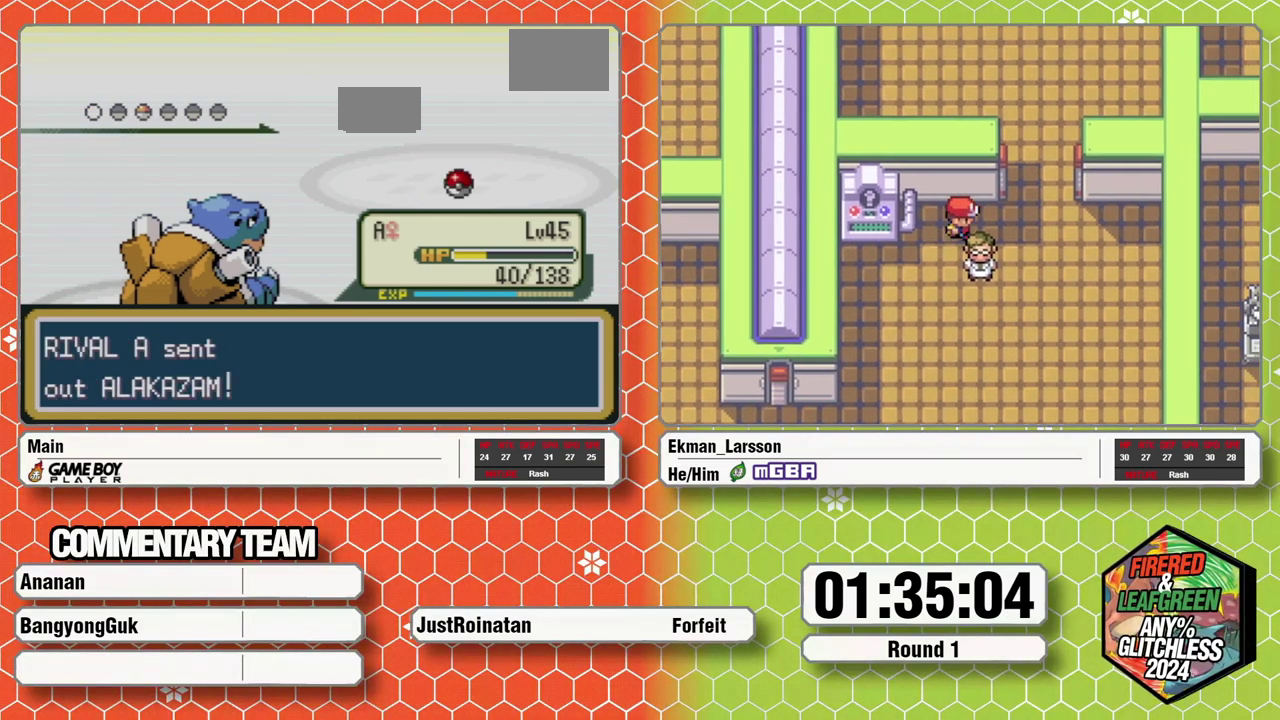
{"buttons": [], "events": []}
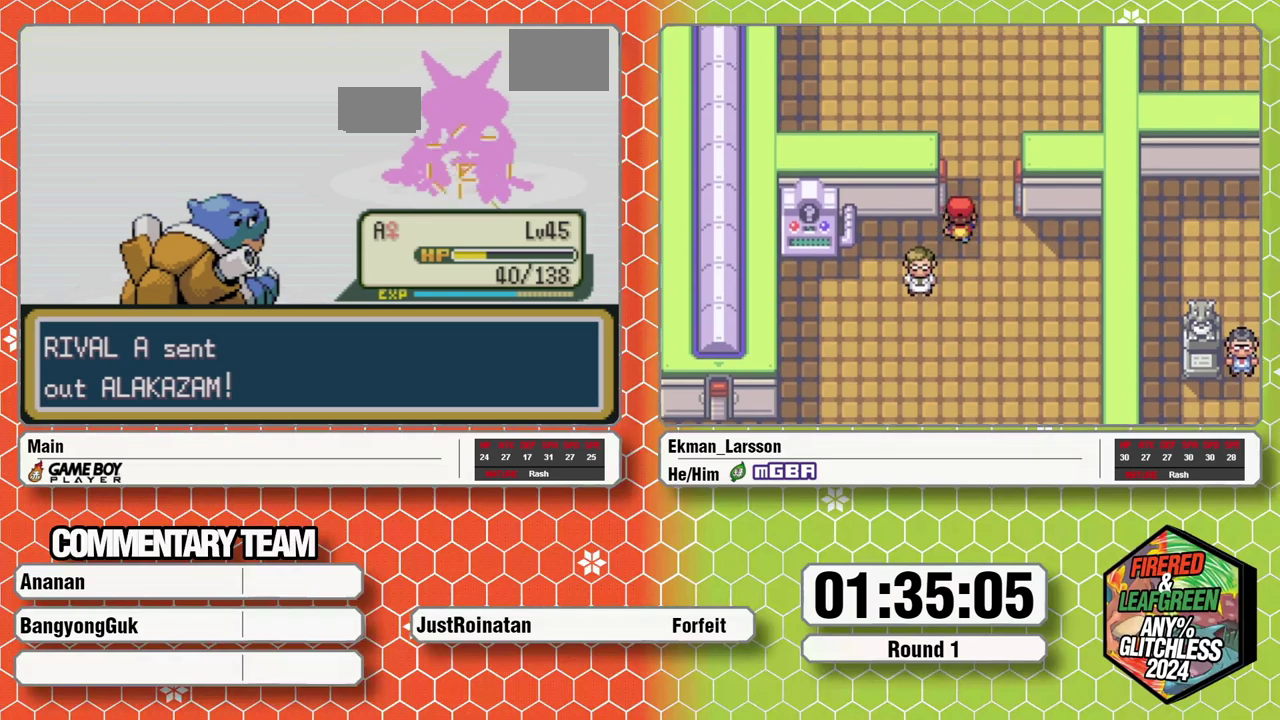
{"buttons": [], "events": []}
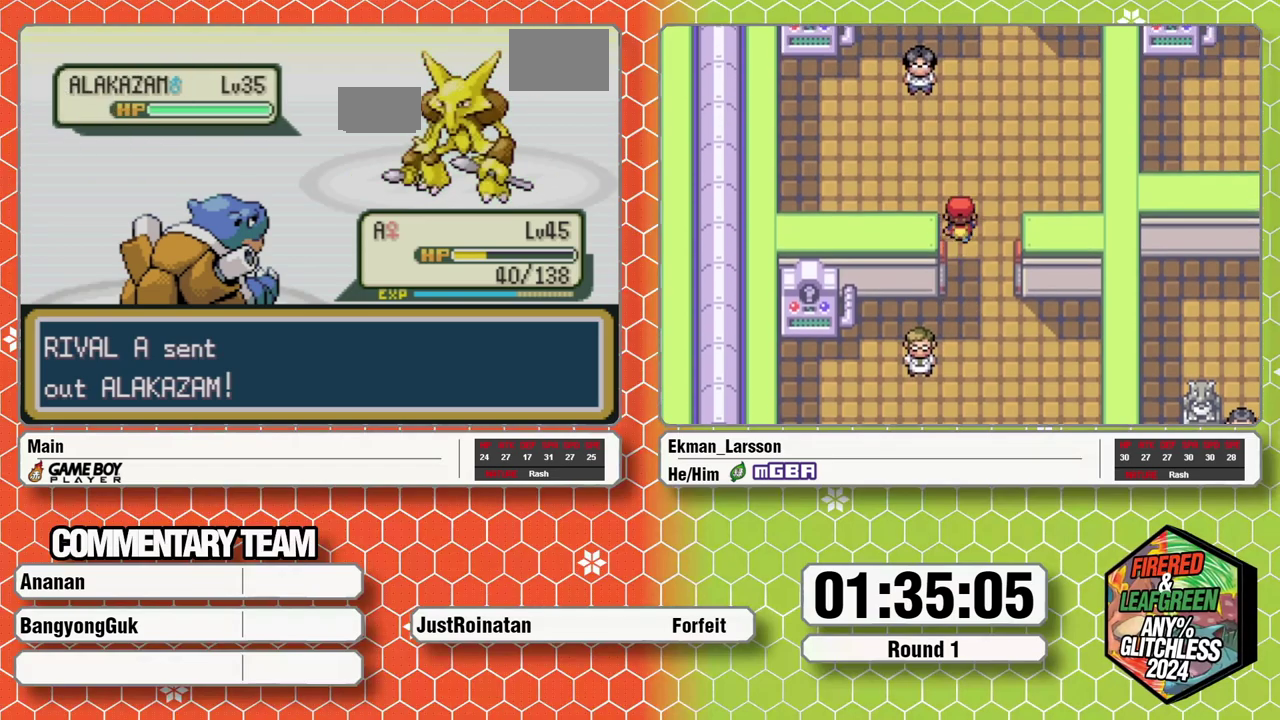
{"buttons": [], "events": []}
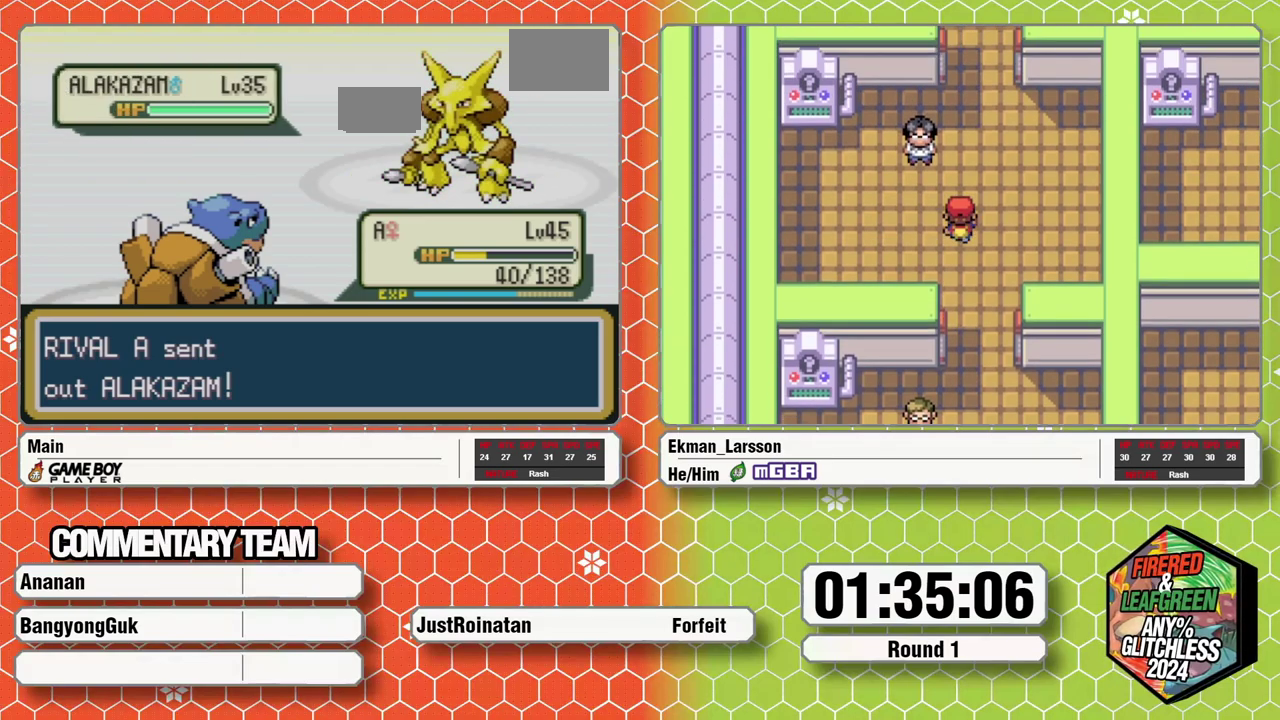
{"buttons": [], "events": []}
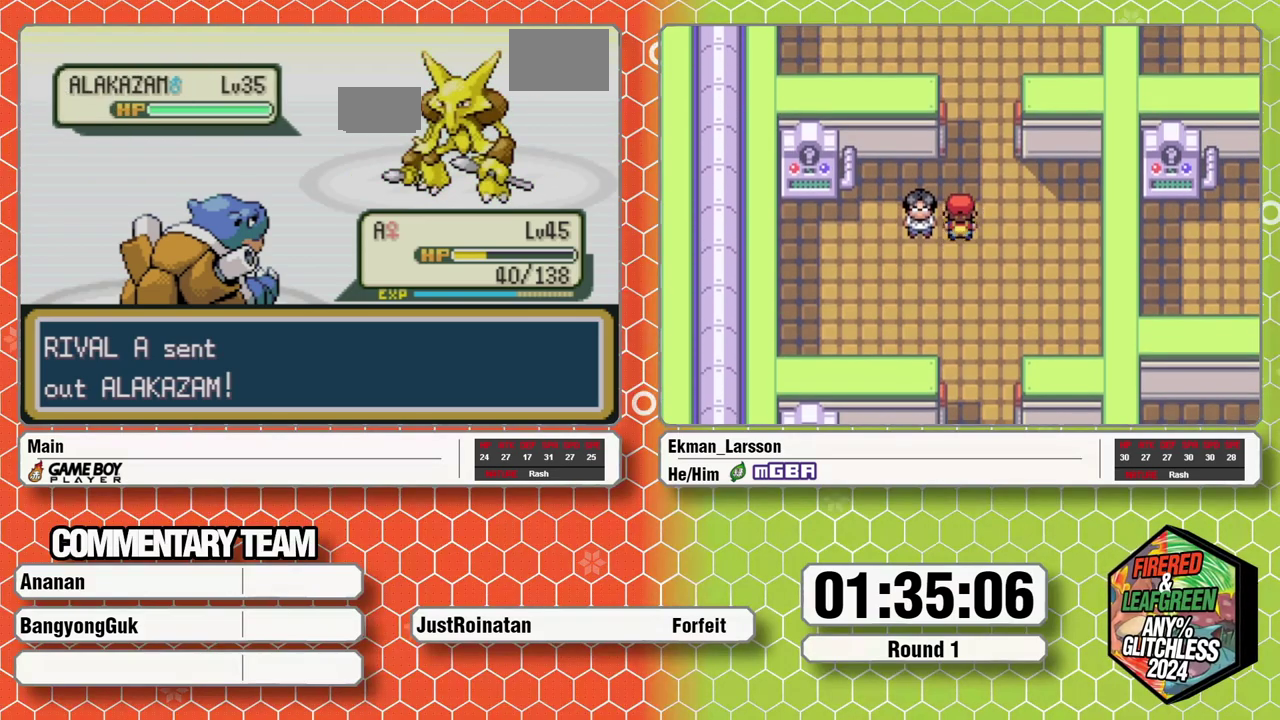
{"buttons": ["DPAD_UP"], "events": [[350, "A", "down"], [450, "A", "up"], [500, "DPAD_UP", "down"]]}